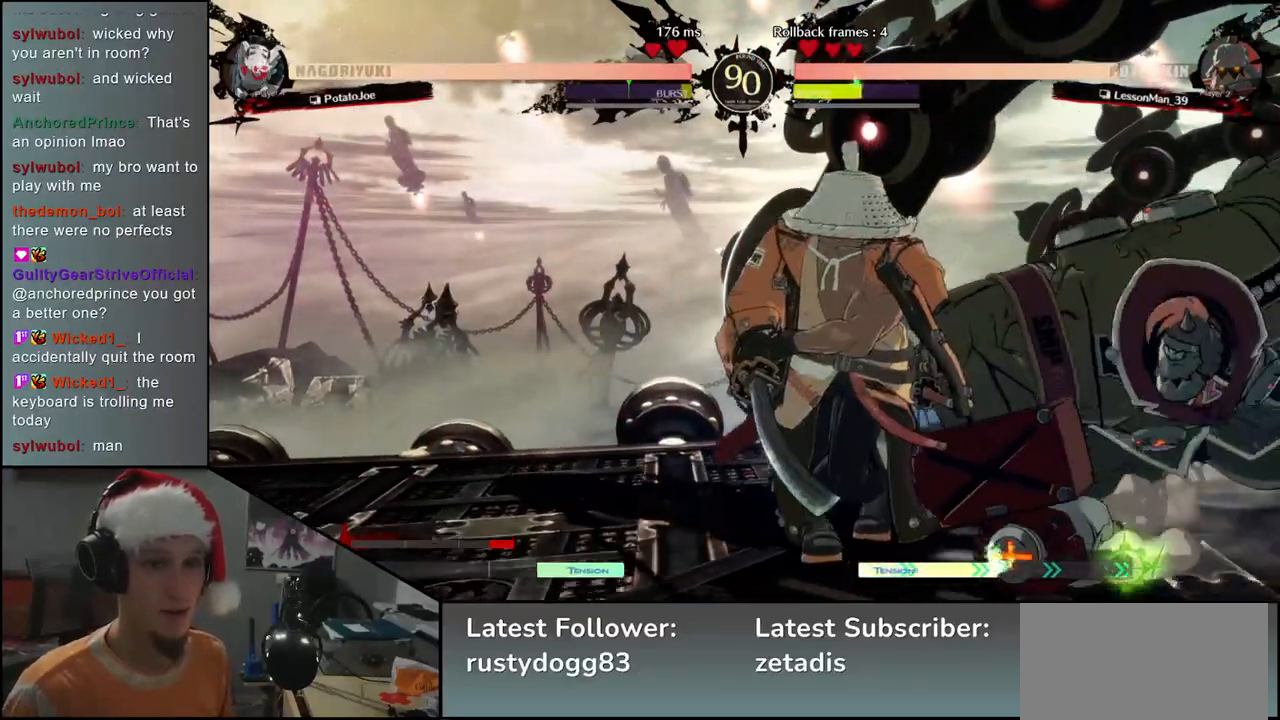
Gameplay with a controller (arcade stick); each line is a JSON object with the inputs held at the frame after it. "events" lists button and stick changes between this image and that frame as [ms after this image, input, new state], when the widget could be followed in between. Not read: L3 R3.
{"buttons": [], "left_stick": "right", "events": [[183, "left_stick", "right"], [217, "SQUARE", "down"], [367, "SQUARE", "up"]]}
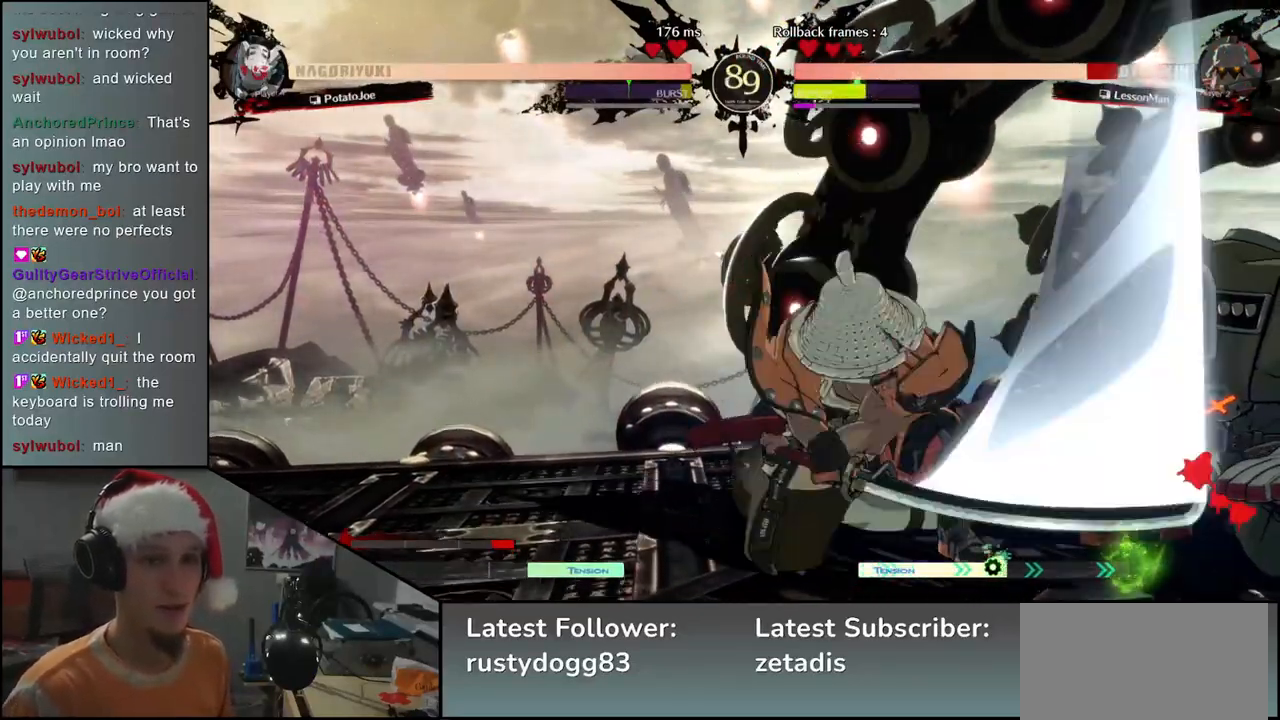
{"buttons": [], "left_stick": "left", "events": [[167, "left_stick", "center"], [333, "left_stick", "left"]]}
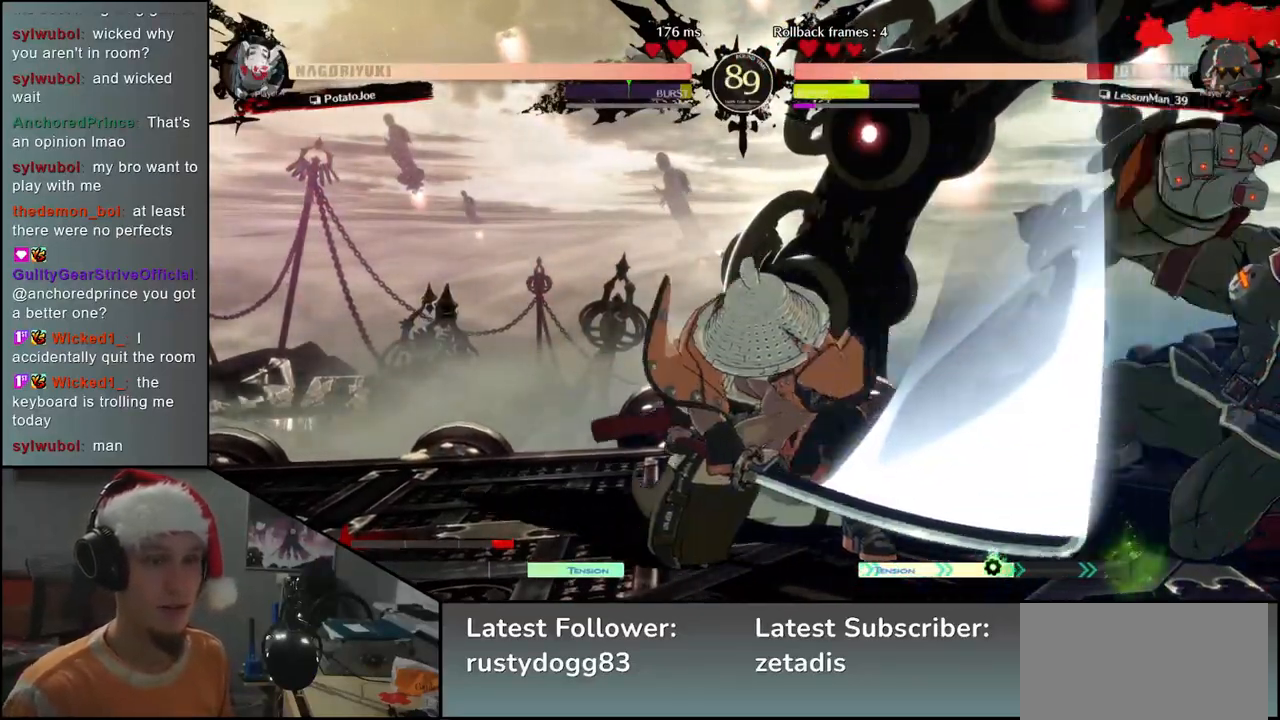
{"buttons": [], "left_stick": "left", "events": []}
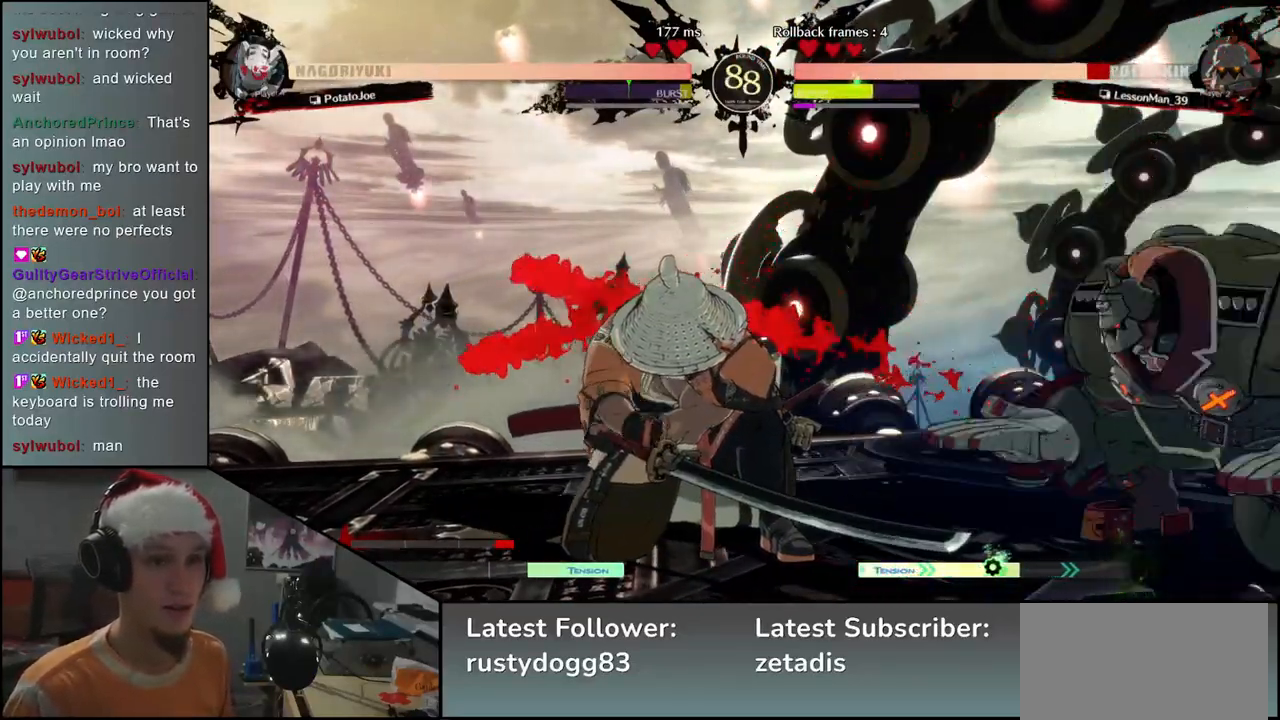
{"buttons": [], "left_stick": "down-left", "events": [[100, "R2", "down"], [233, "R2", "up"], [400, "left_stick", "down-left"]]}
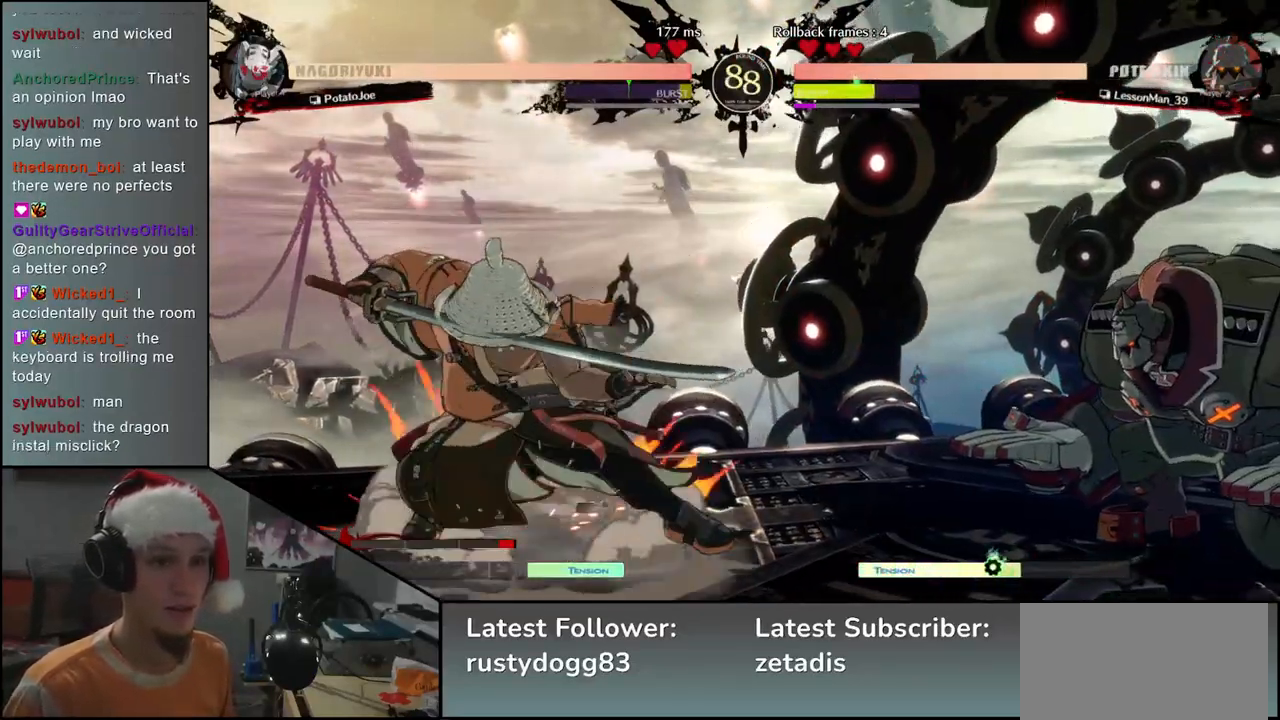
{"buttons": [], "left_stick": "right", "events": [[150, "left_stick", "left"], [383, "left_stick", "down"], [433, "left_stick", "right"]]}
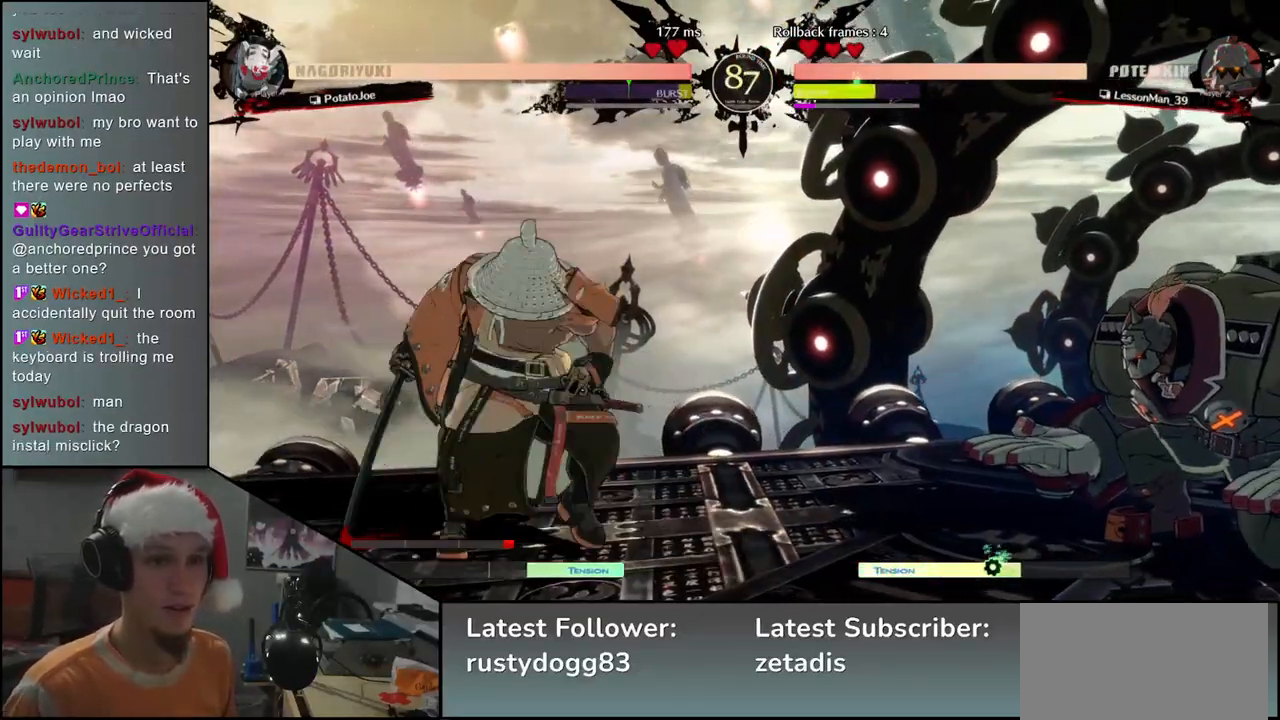
{"buttons": ["SQUARE"], "left_stick": "left", "events": [[33, "left_stick", "up"], [83, "left_stick", "left"], [200, "left_stick", "down-left"], [317, "left_stick", "left"], [467, "SQUARE", "down"]]}
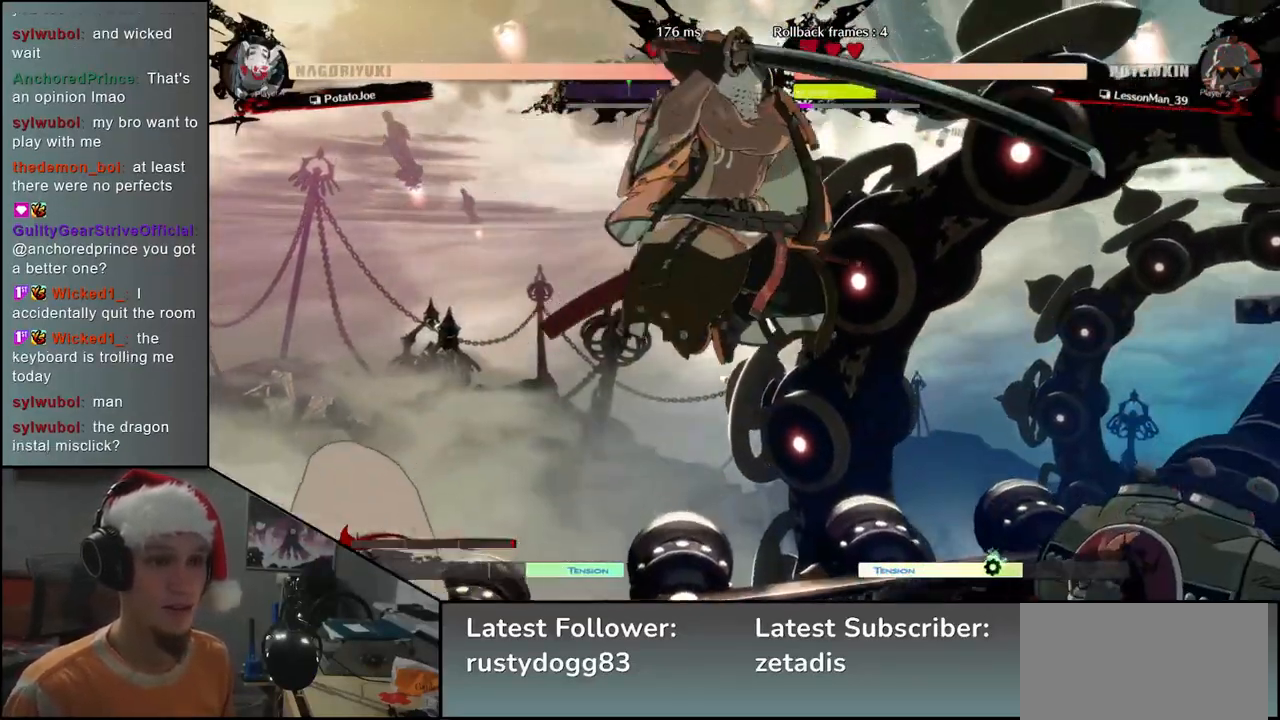
{"buttons": ["TRIANGLE"], "left_stick": "left", "events": [[33, "SQUARE", "up"], [150, "SQUARE", "down"], [217, "SQUARE", "up"], [433, "TRIANGLE", "down"]]}
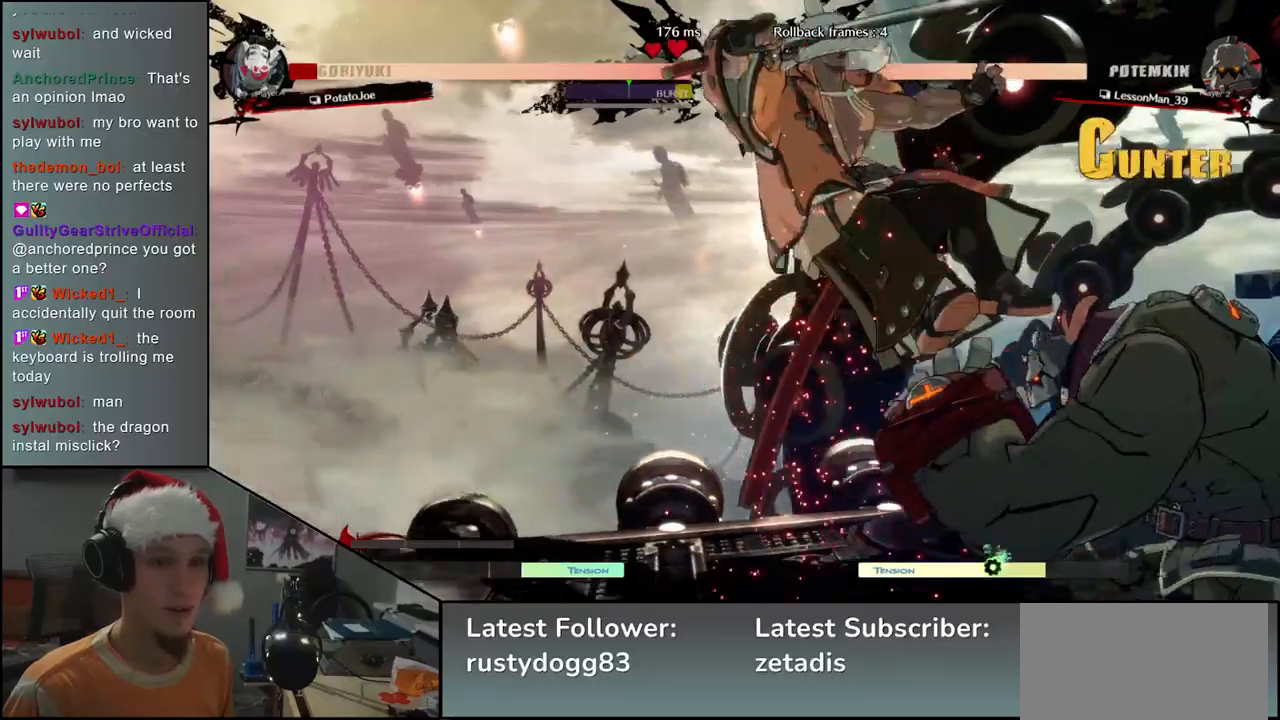
{"buttons": [], "left_stick": "left", "events": [[33, "TRIANGLE", "up"]]}
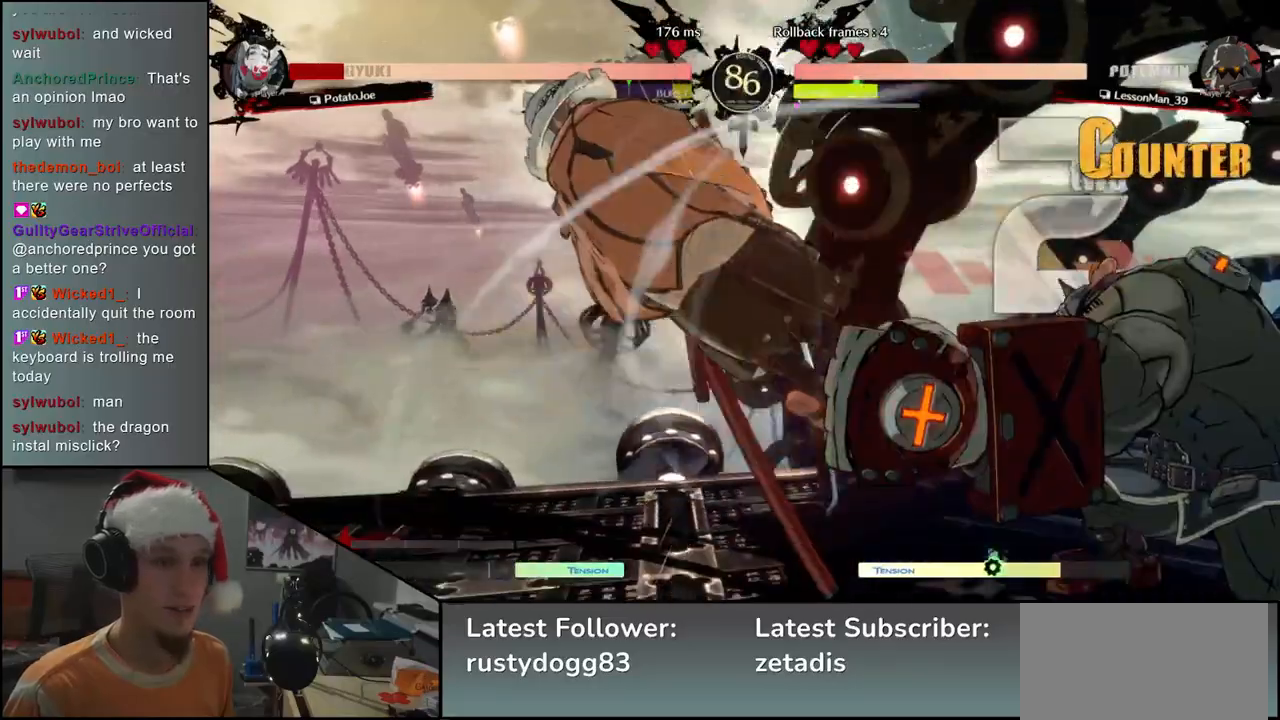
{"buttons": [], "left_stick": "left", "events": []}
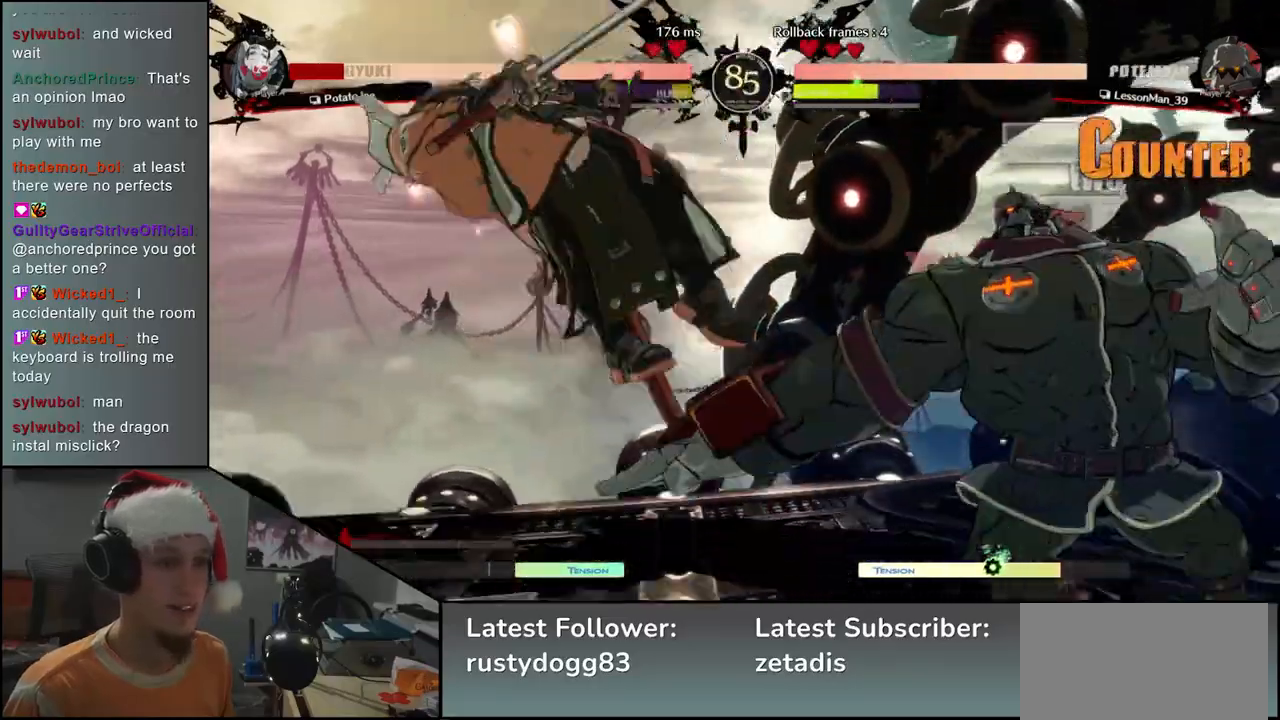
{"buttons": [], "left_stick": "left", "events": []}
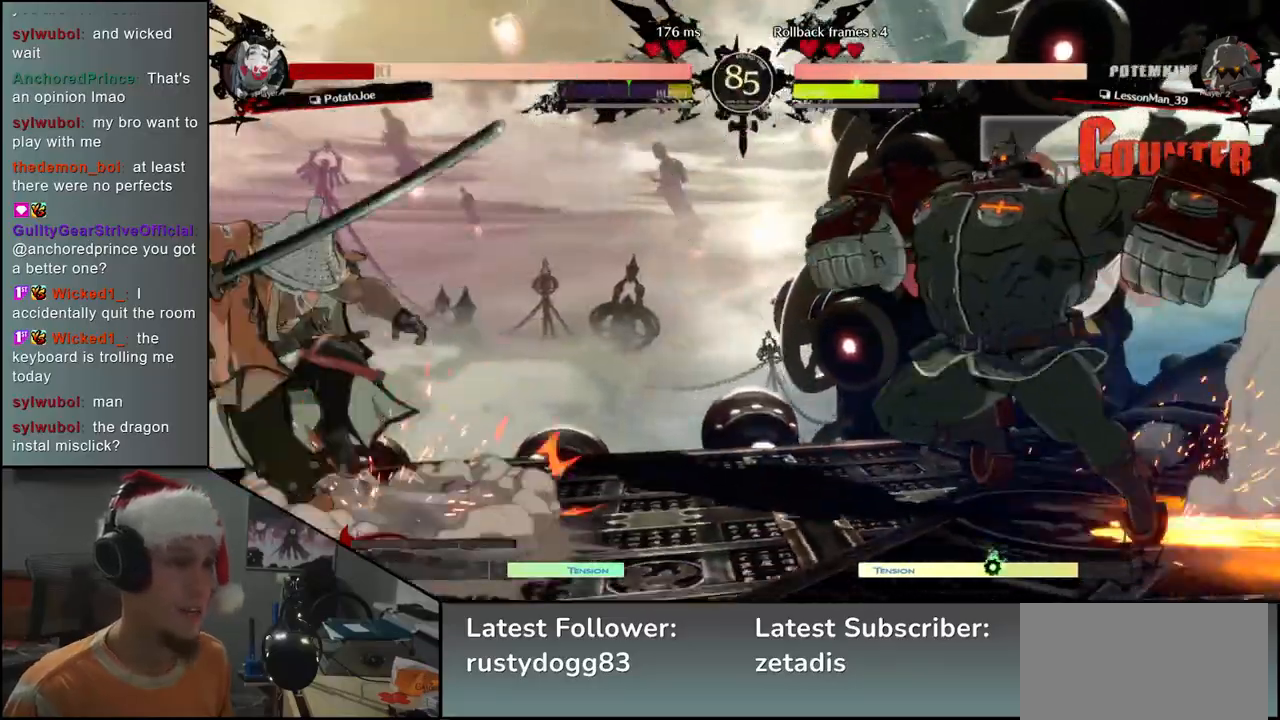
{"buttons": [], "left_stick": "left", "events": []}
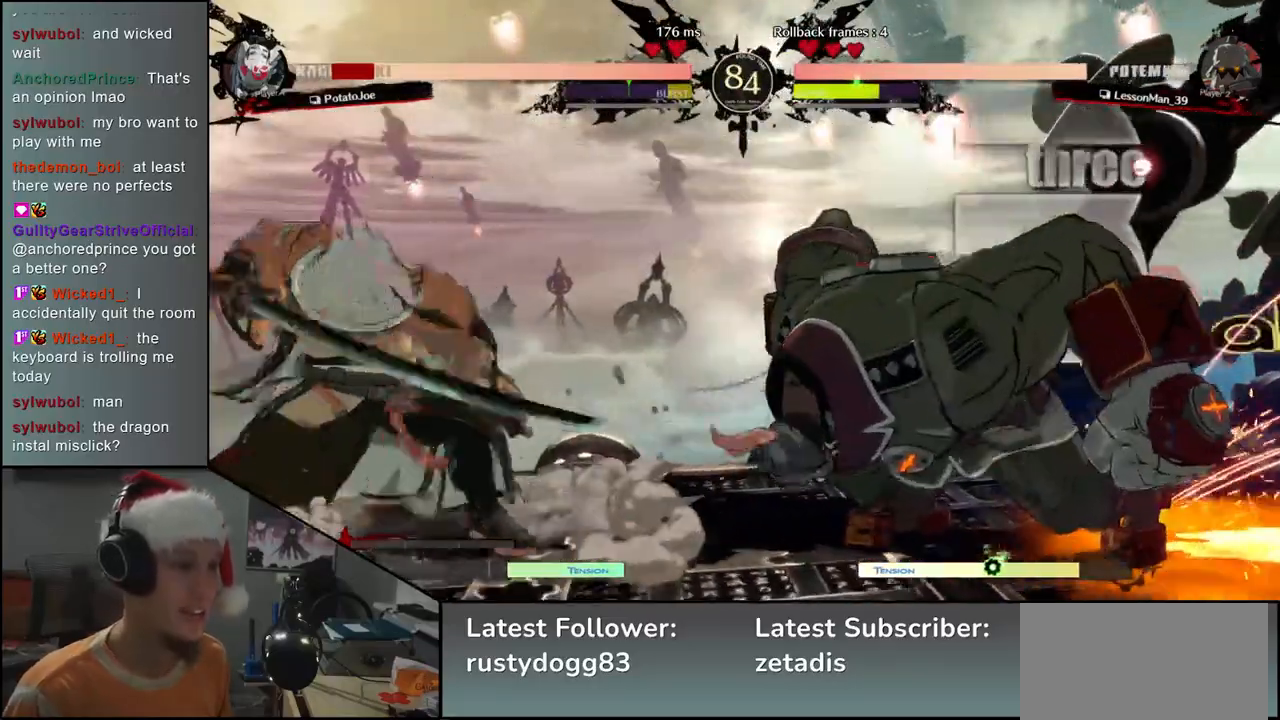
{"buttons": [], "left_stick": "left", "events": [[167, "left_stick", "down-left"], [333, "R2", "down"], [400, "left_stick", "left"], [483, "R2", "up"]]}
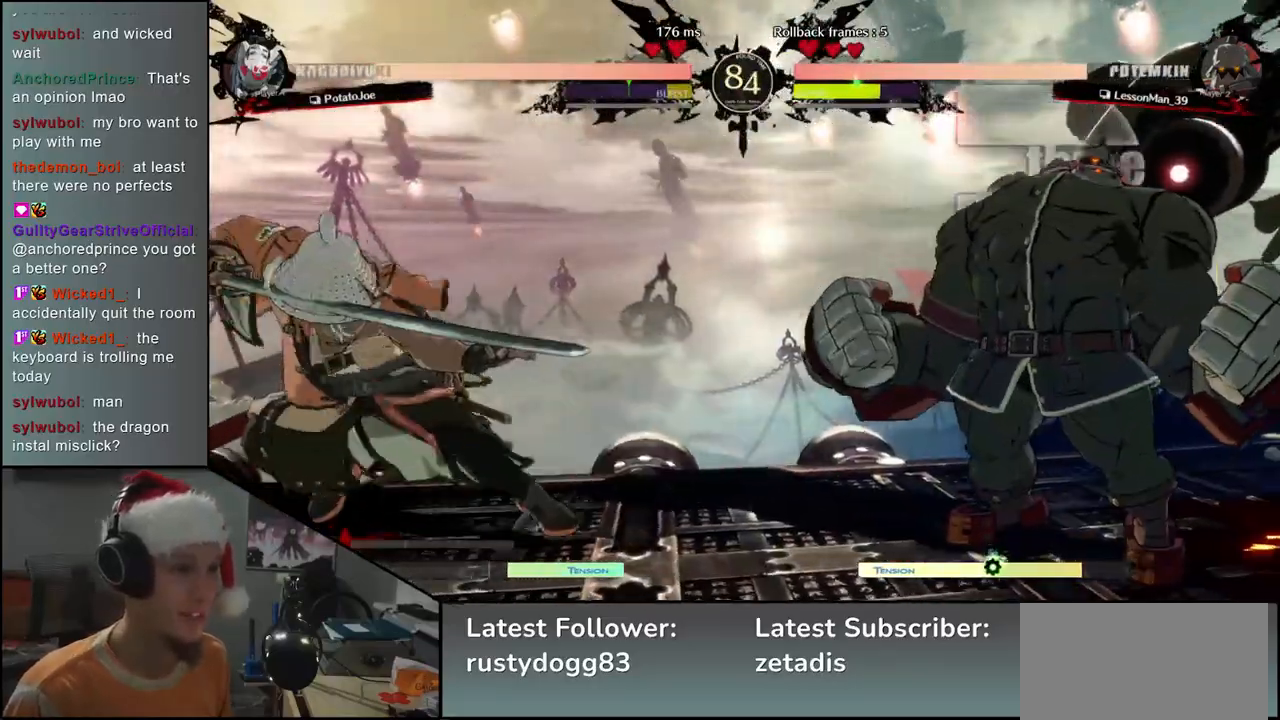
{"buttons": [], "left_stick": "left", "events": []}
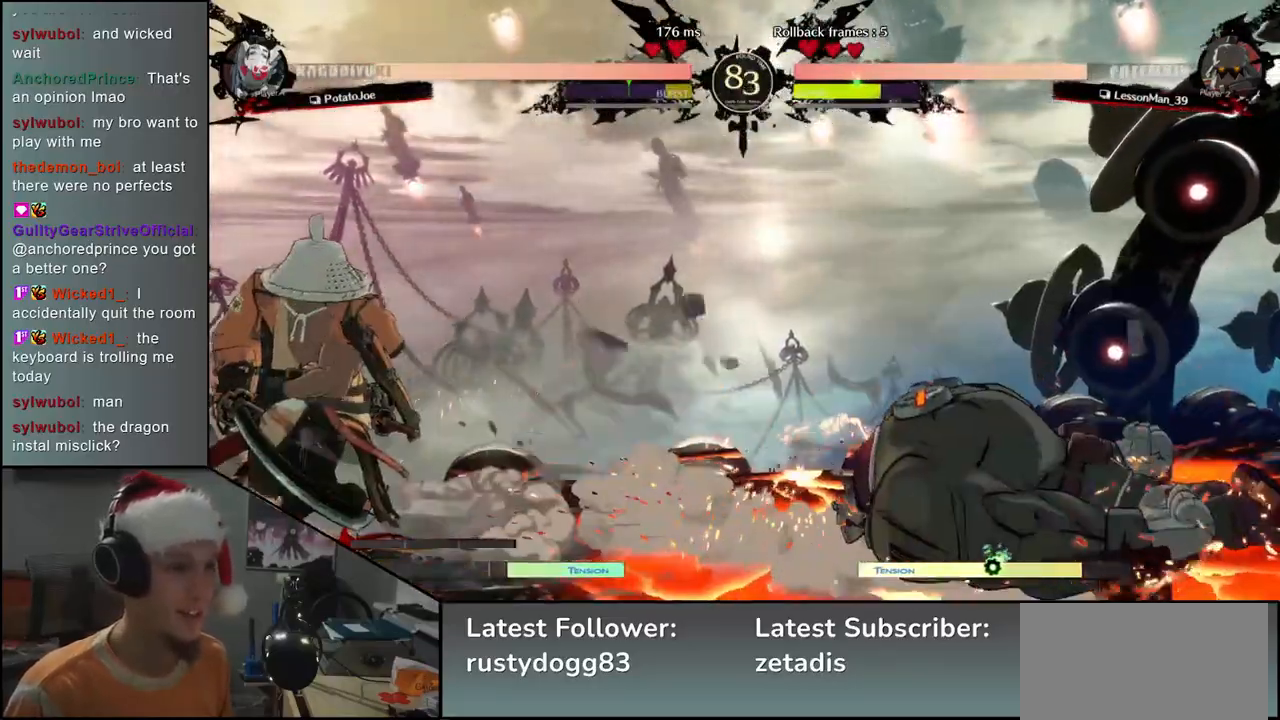
{"buttons": [], "left_stick": "down-right", "events": [[17, "left_stick", "down-left"], [433, "left_stick", "down-right"]]}
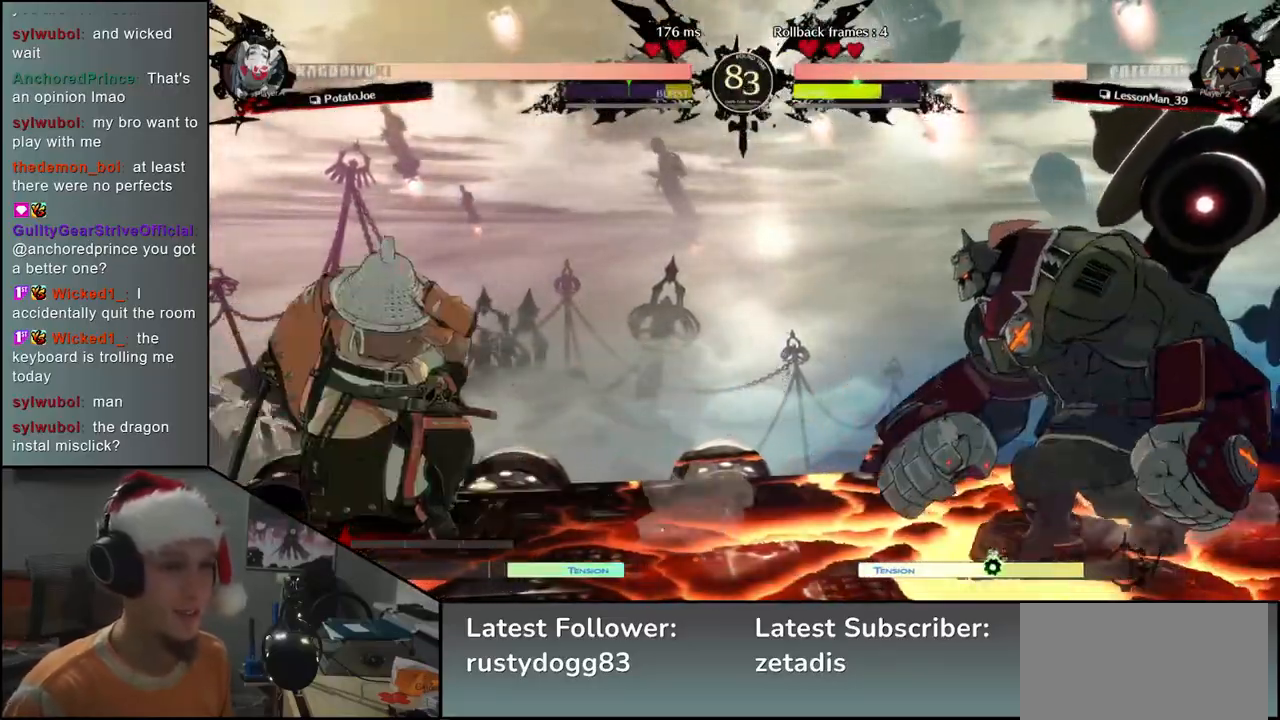
{"buttons": ["TRIANGLE"], "left_stick": "center", "events": [[33, "TRIANGLE", "down"], [83, "left_stick", "up-left"], [150, "TRIANGLE", "up"], [167, "left_stick", "down"], [250, "L2", "down"], [250, "left_stick", "right"], [350, "L2", "up"], [350, "left_stick", "center"], [467, "TRIANGLE", "down"]]}
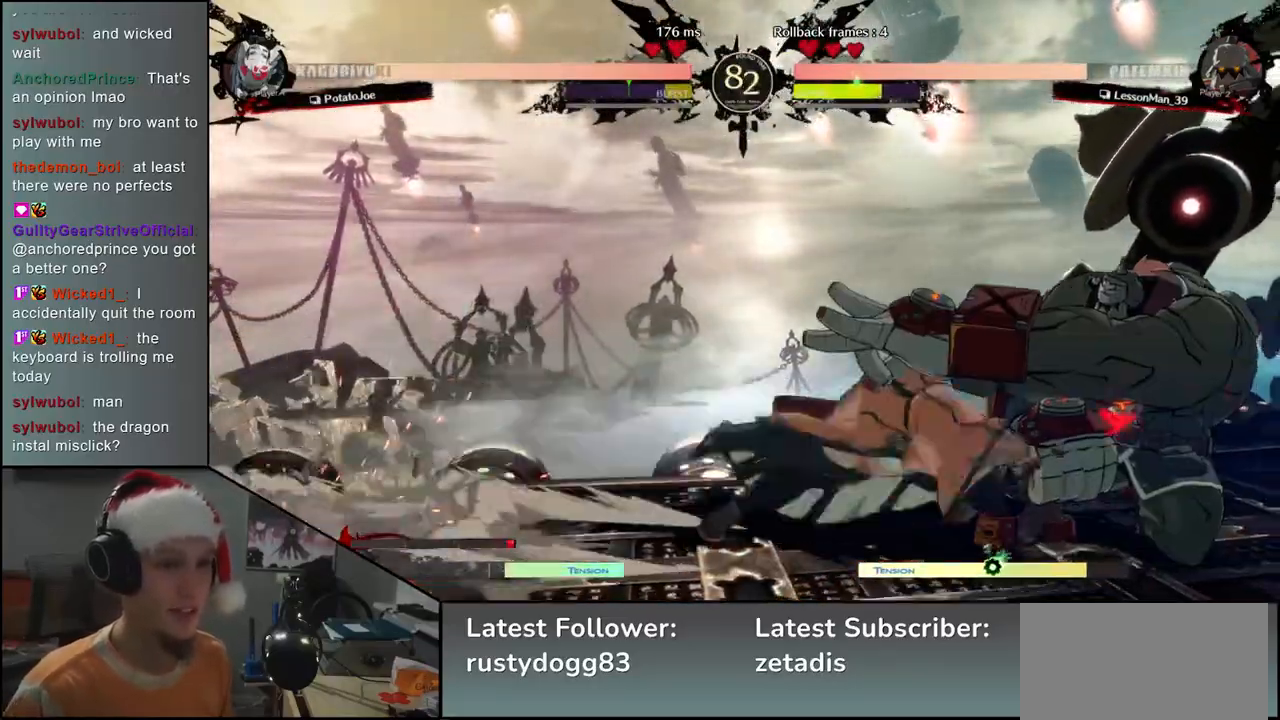
{"buttons": [], "left_stick": "center", "events": [[67, "TRIANGLE", "up"], [167, "TRIANGLE", "down"], [283, "TRIANGLE", "up"], [367, "TRIANGLE", "down"], [467, "TRIANGLE", "up"]]}
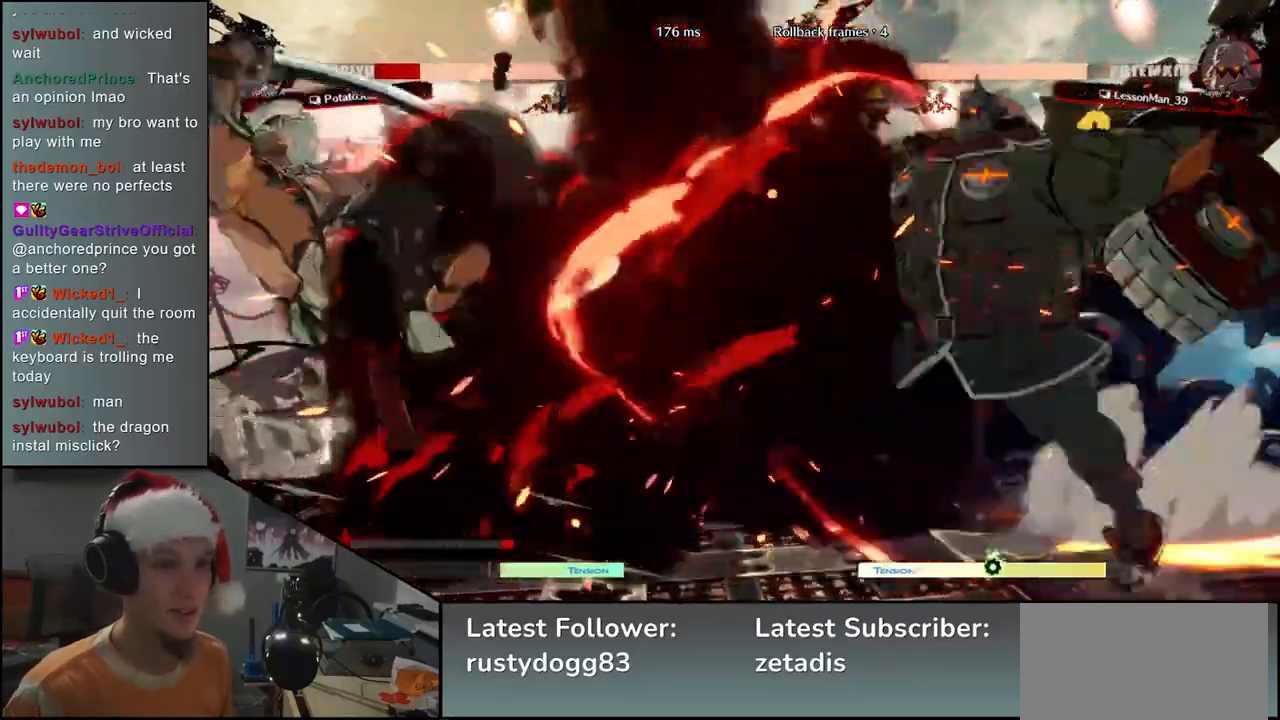
{"buttons": [], "left_stick": "left", "events": [[183, "left_stick", "left"]]}
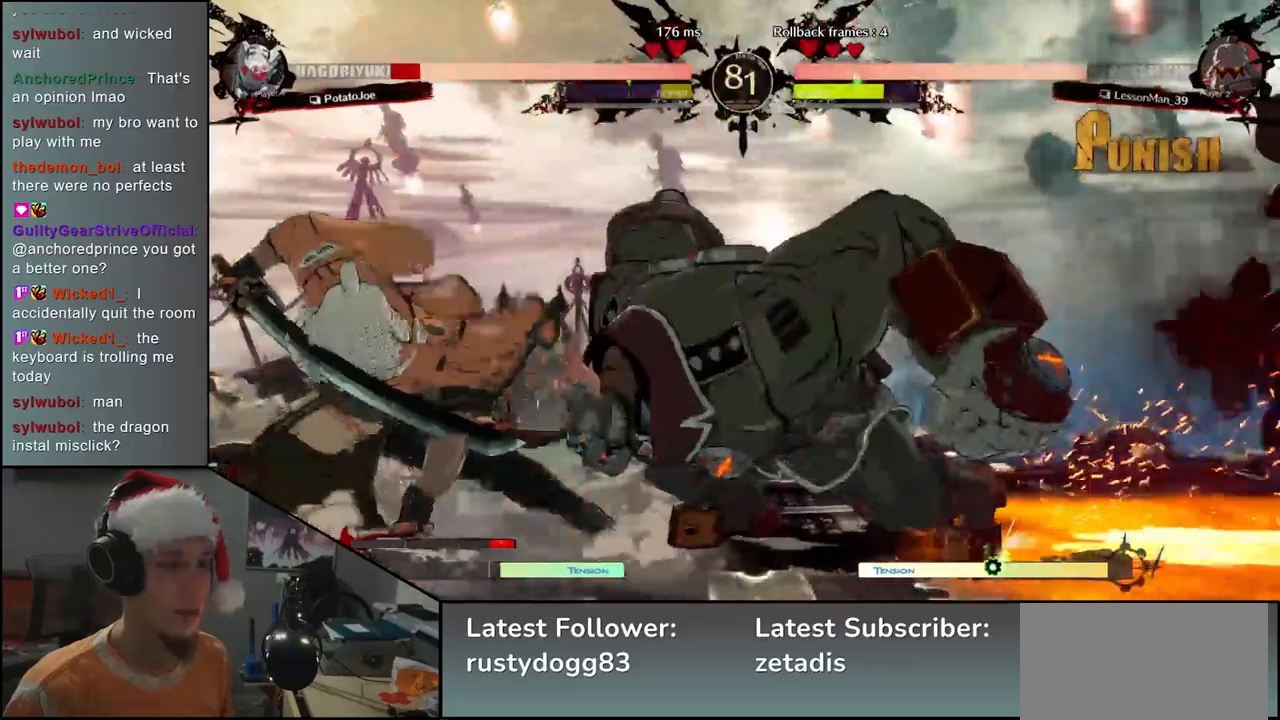
{"buttons": [], "left_stick": "down-left", "events": [[350, "left_stick", "down-left"]]}
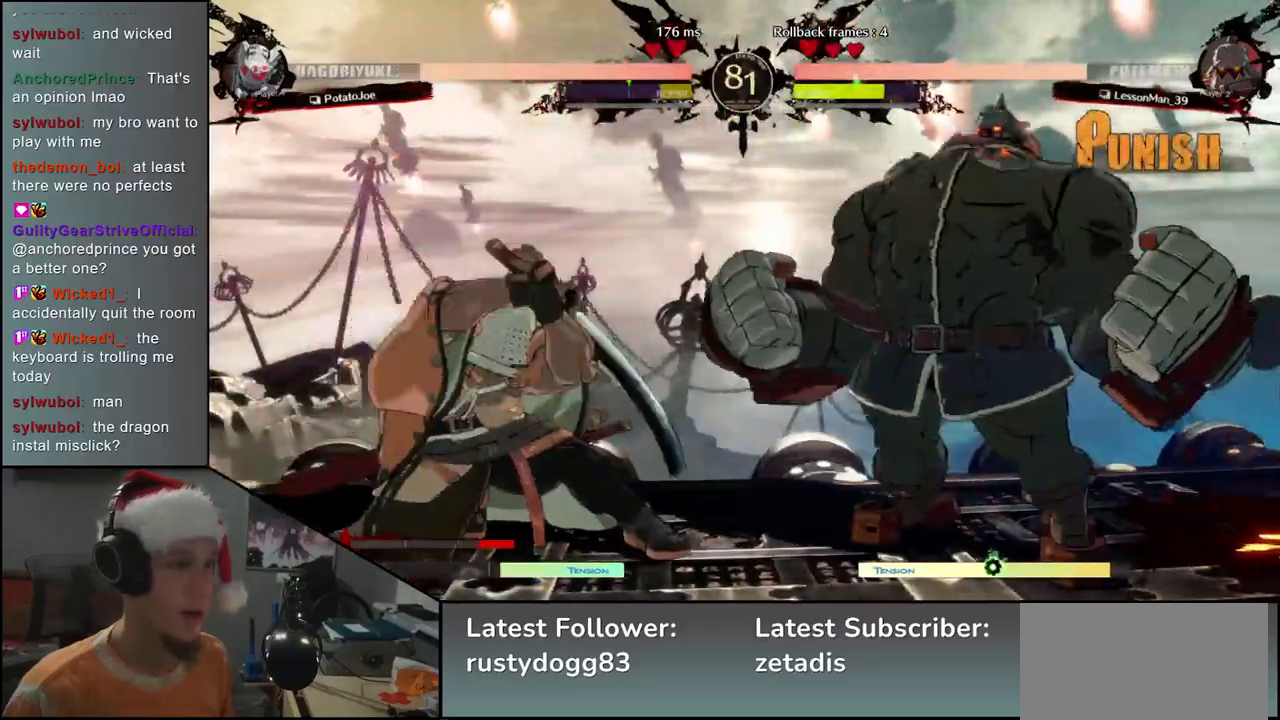
{"buttons": [], "left_stick": "down-left", "events": []}
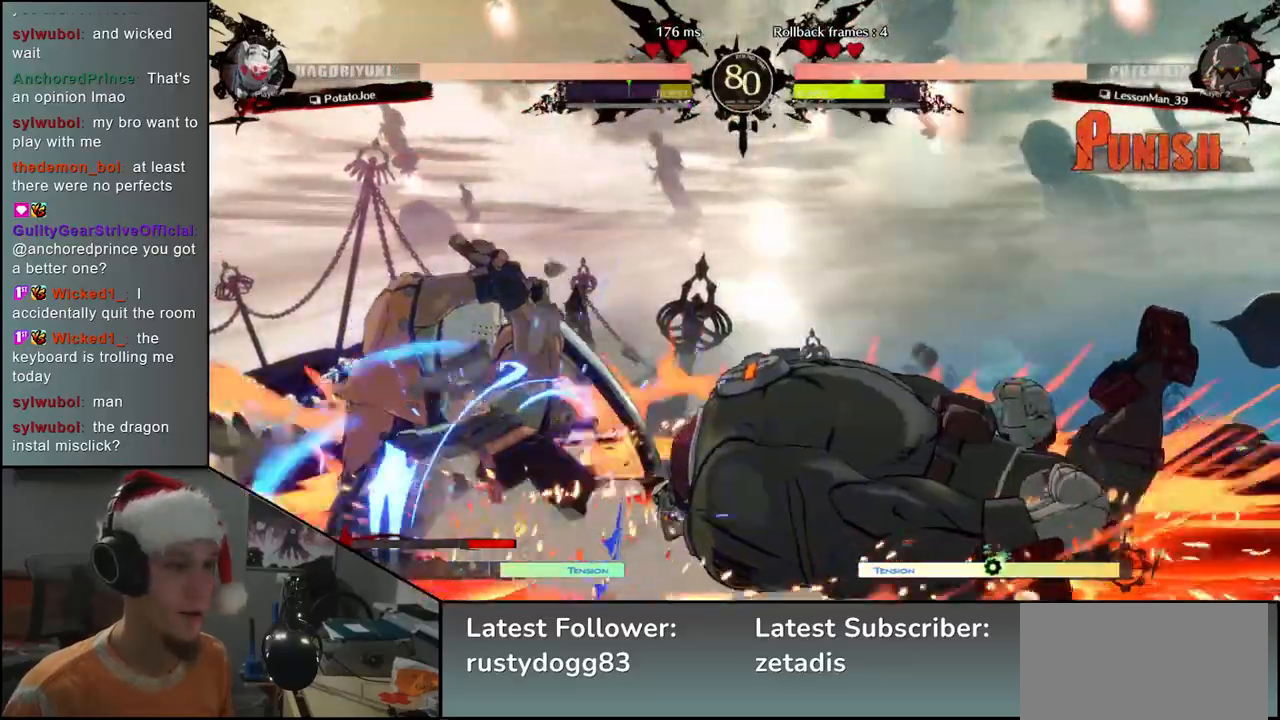
{"buttons": [], "left_stick": "down-left", "events": [[250, "TRIANGLE", "down"], [317, "TRIANGLE", "up"], [433, "TRIANGLE", "down"], [500, "TRIANGLE", "up"]]}
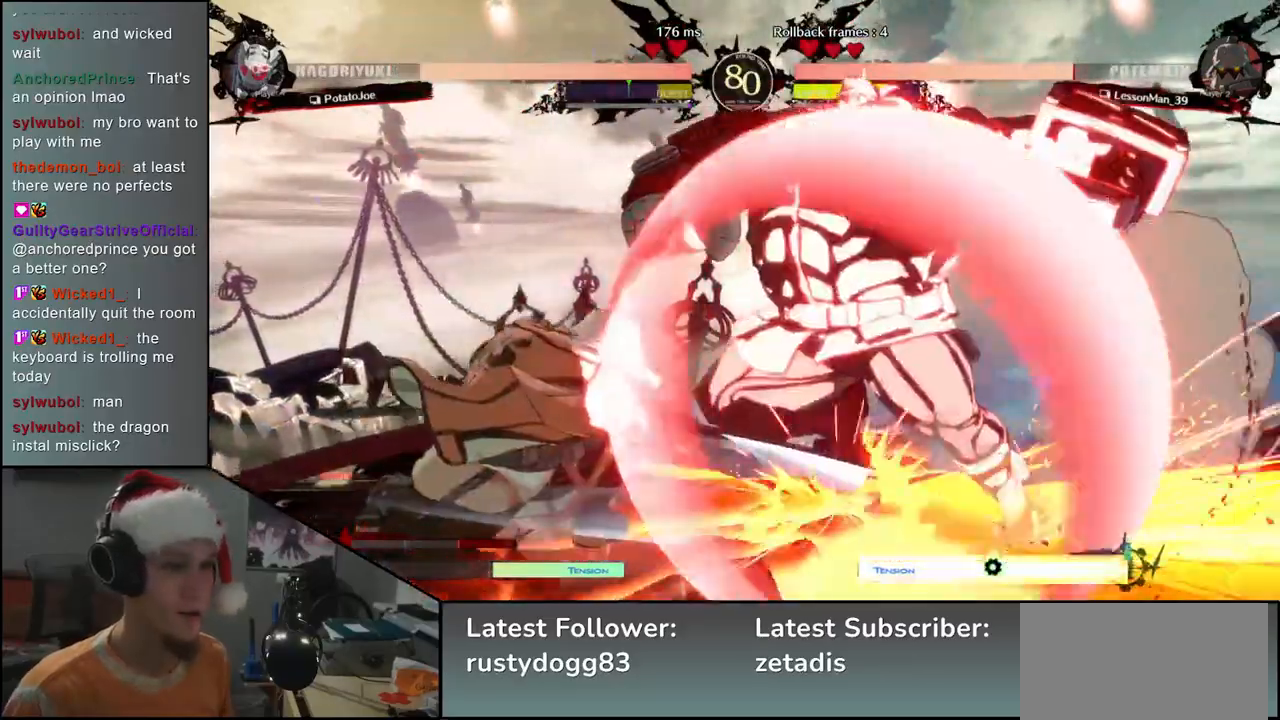
{"buttons": [], "left_stick": "down-left", "events": [[167, "SQUARE", "down"], [250, "SQUARE", "up"], [333, "SQUARE", "down"], [417, "SQUARE", "up"]]}
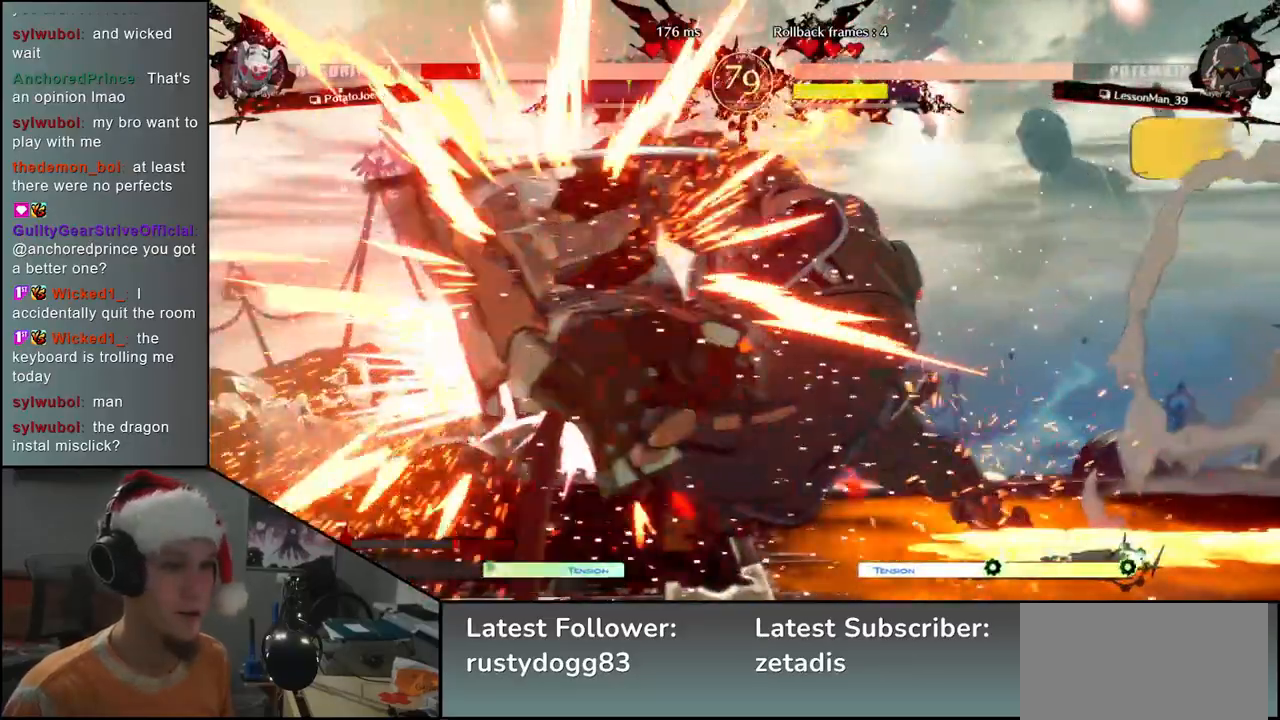
{"buttons": [], "left_stick": "down-left", "events": []}
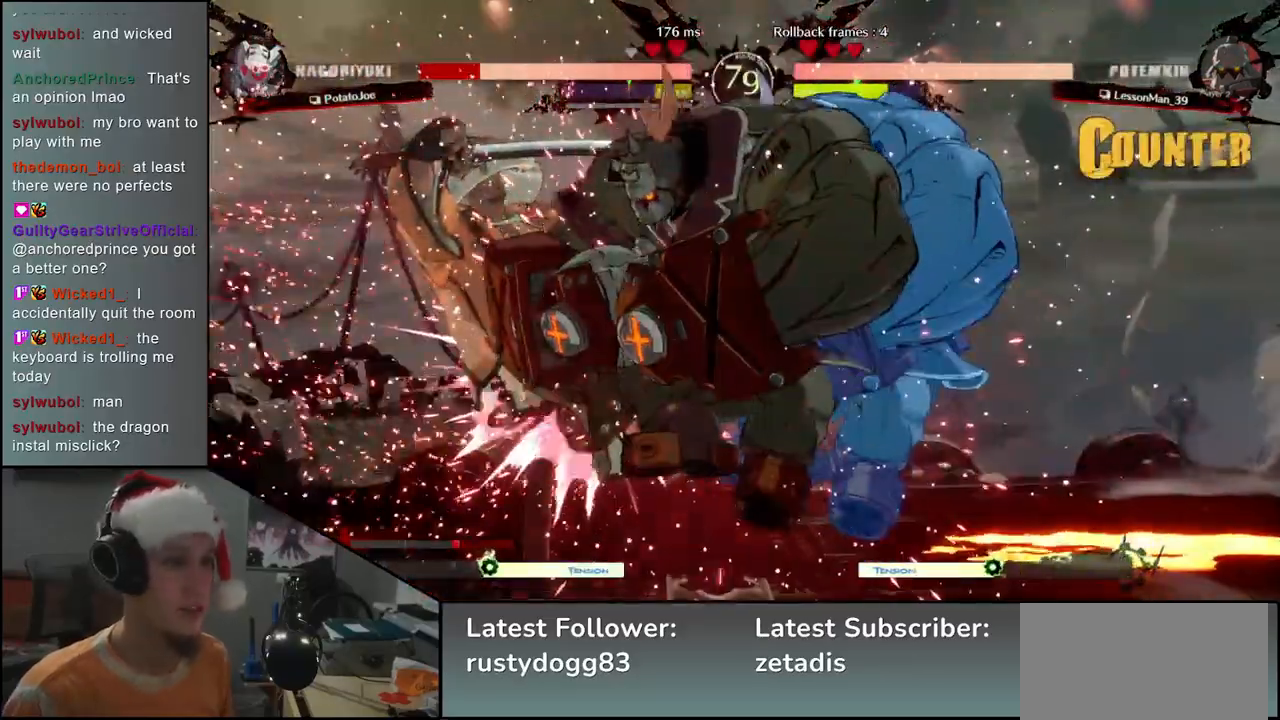
{"buttons": [], "left_stick": "left", "events": [[250, "left_stick", "left"]]}
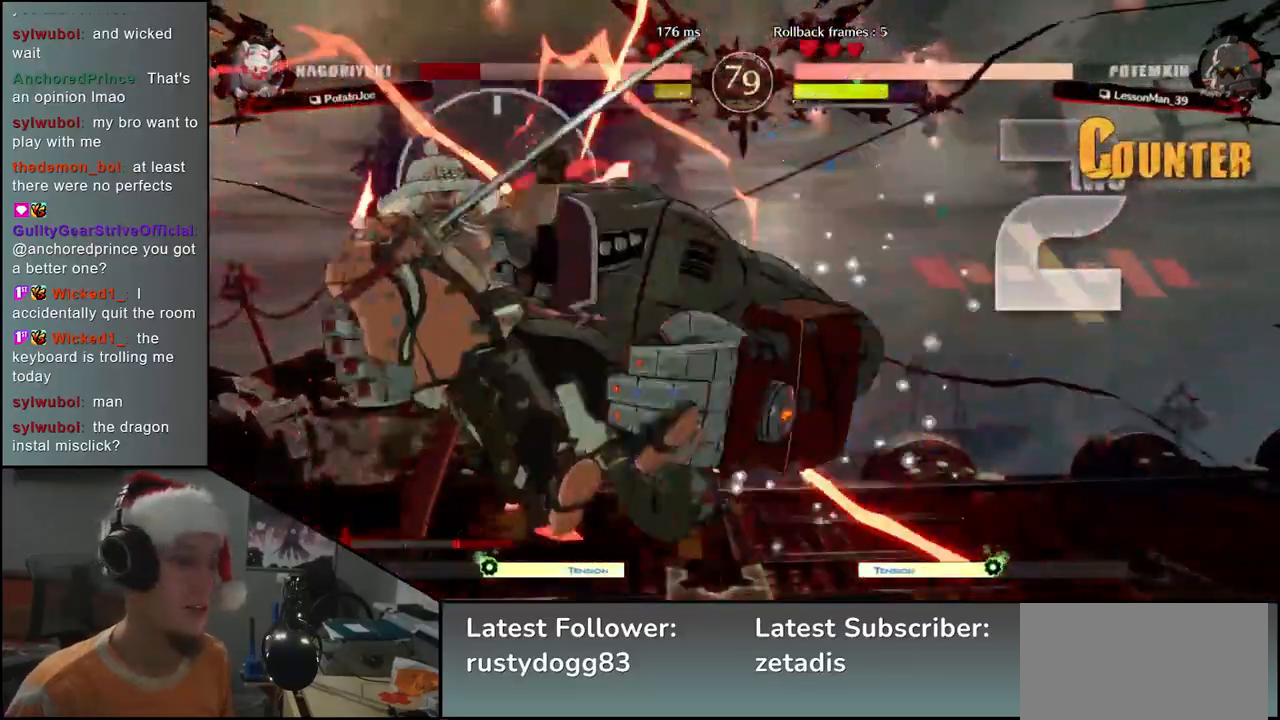
{"buttons": [], "left_stick": "left", "events": []}
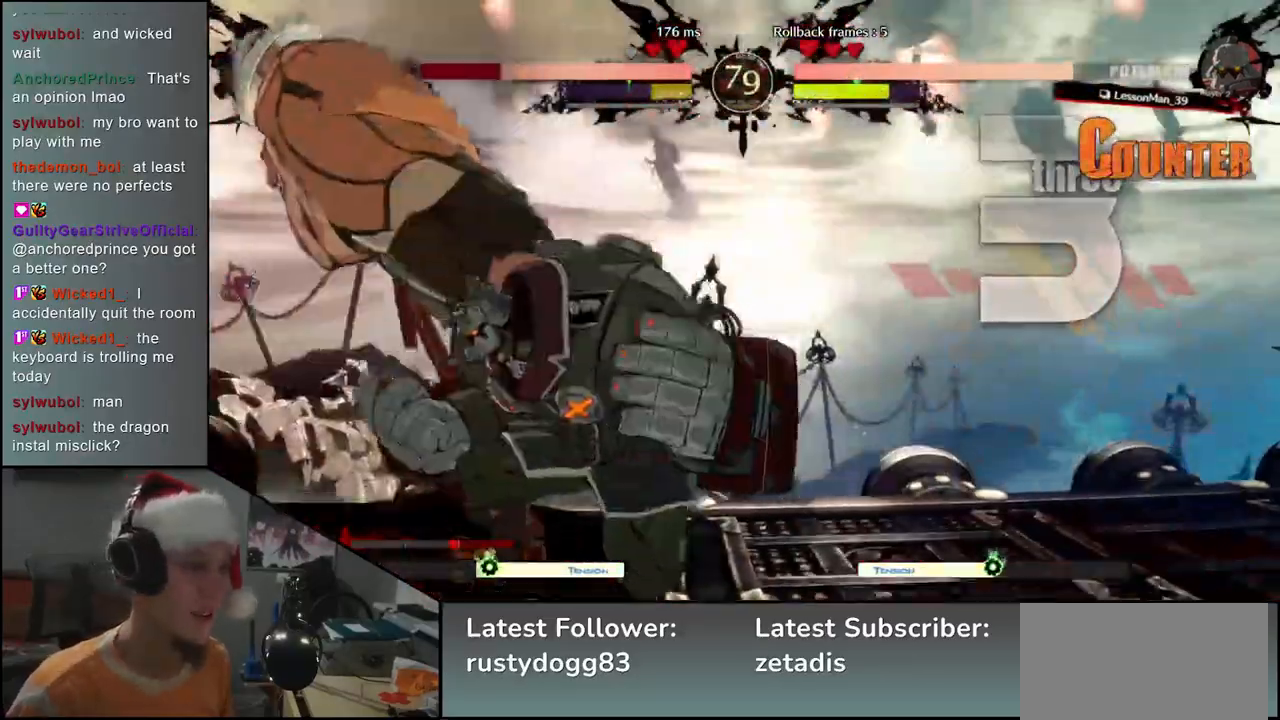
{"buttons": [], "left_stick": "left", "events": []}
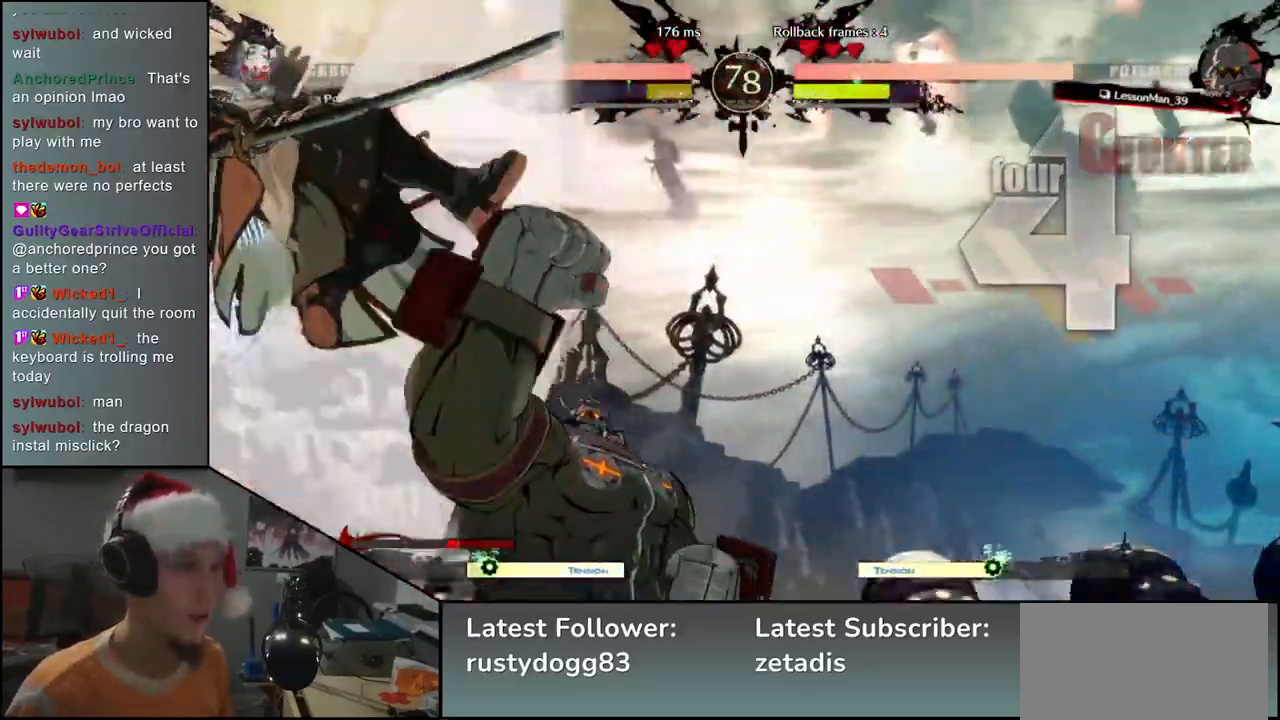
{"buttons": [], "left_stick": "left", "events": []}
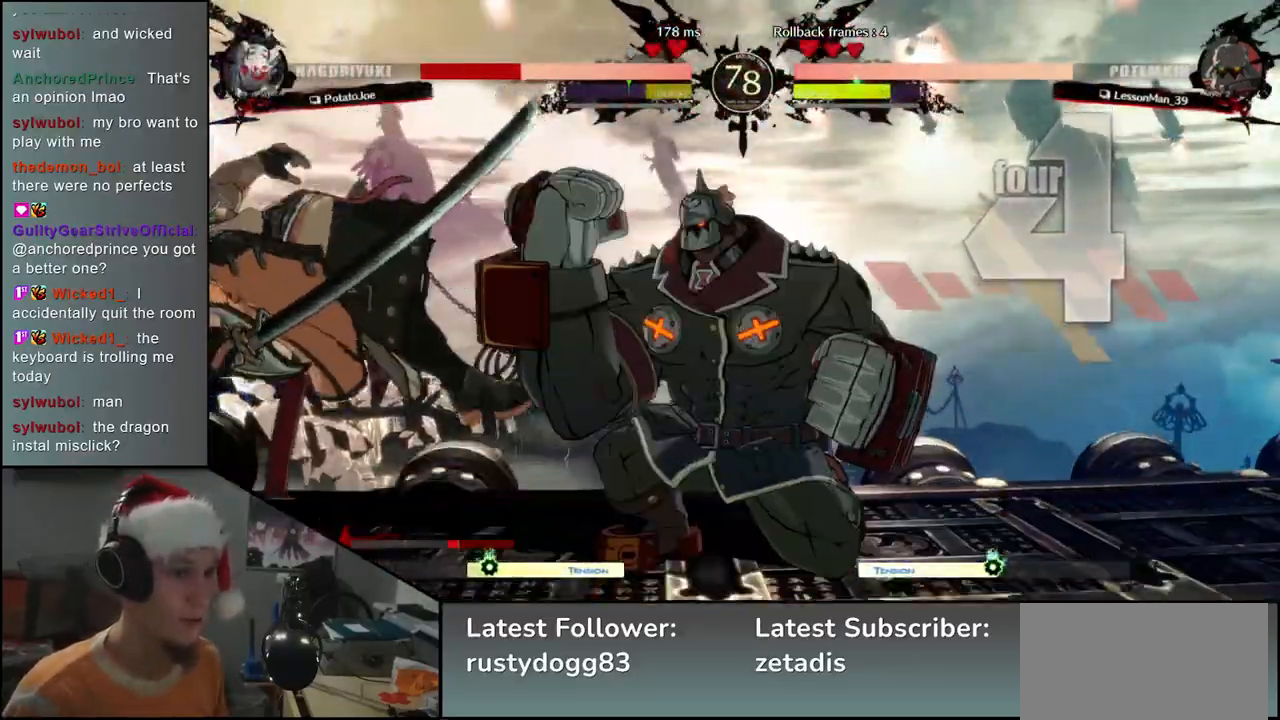
{"buttons": [], "left_stick": "left", "events": []}
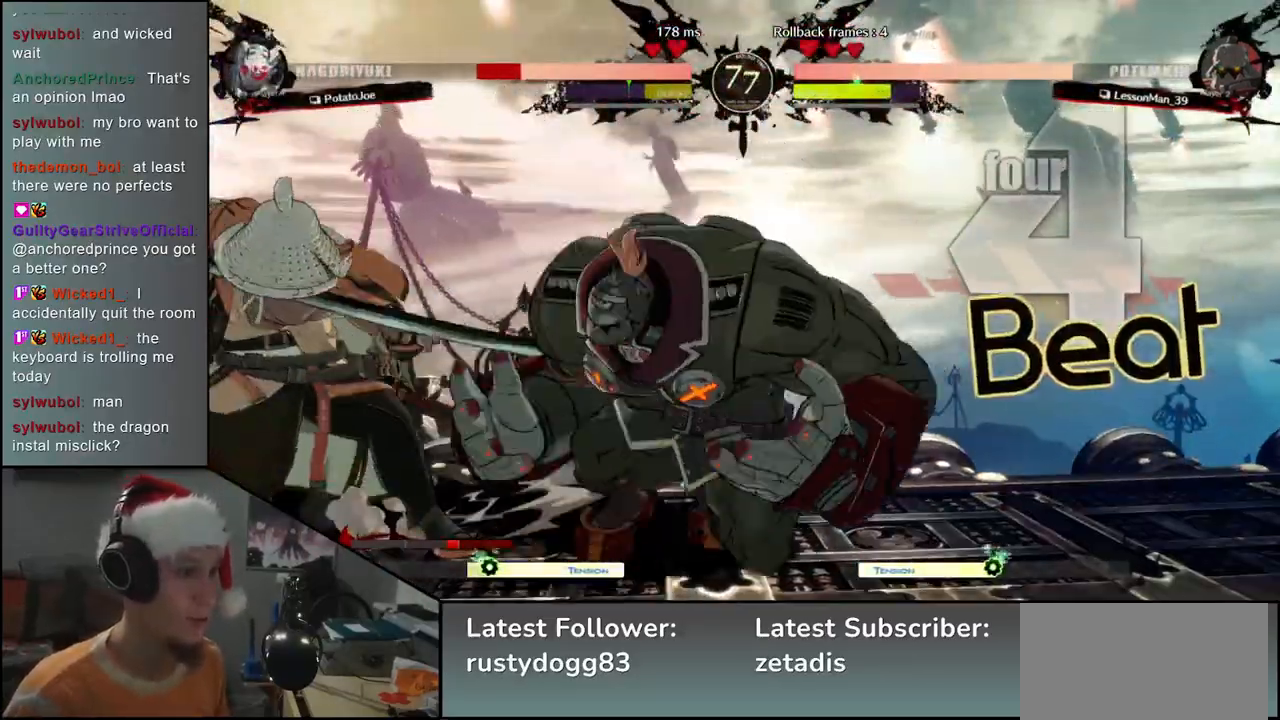
{"buttons": [], "left_stick": "down-left", "events": [[183, "left_stick", "down-left"]]}